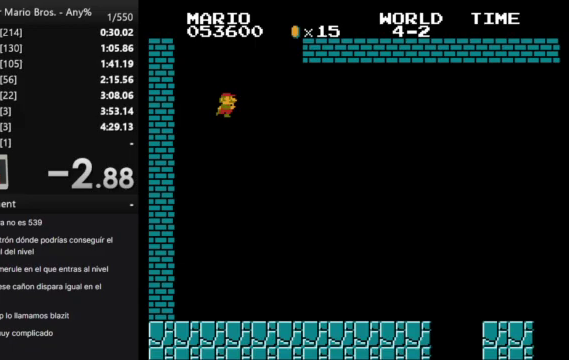
Gameplay with a controller (Nintendo layout); each line is a JSON object with the inputs held at the frame after it. "events" lists button and stick changes between this image and that frame as [ms after this image, input, new state], when the widget could be followed in between. Not read: L3 R3.
{"buttons": ["B", "DPAD_RIGHT"], "events": []}
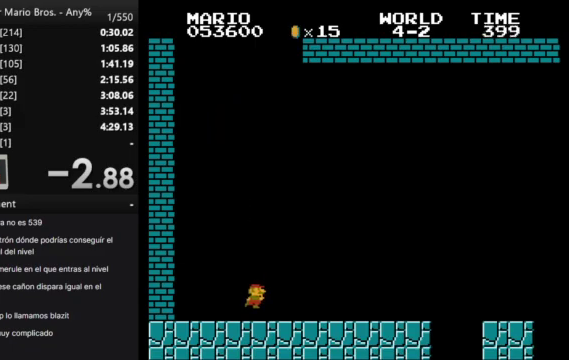
{"buttons": ["B", "DPAD_RIGHT"], "events": []}
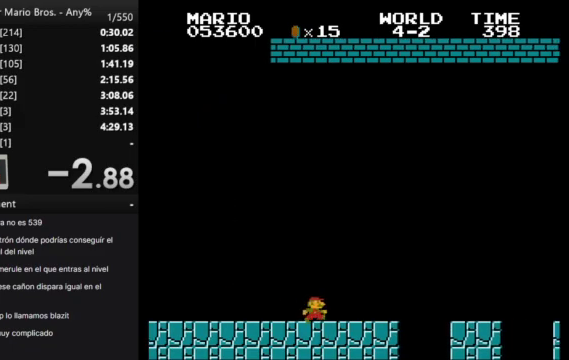
{"buttons": ["B", "DPAD_RIGHT"], "events": [[167, "A", "down"], [300, "A", "up"]]}
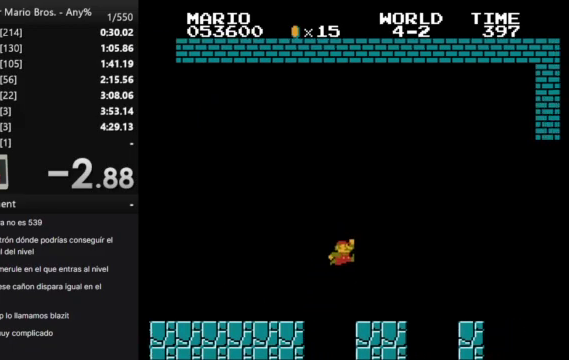
{"buttons": ["A", "B", "DPAD_RIGHT"], "events": [[233, "A", "down"]]}
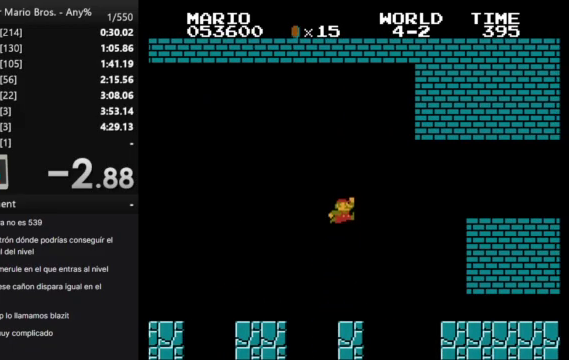
{"buttons": ["B", "DPAD_RIGHT"], "events": [[33, "A", "up"]]}
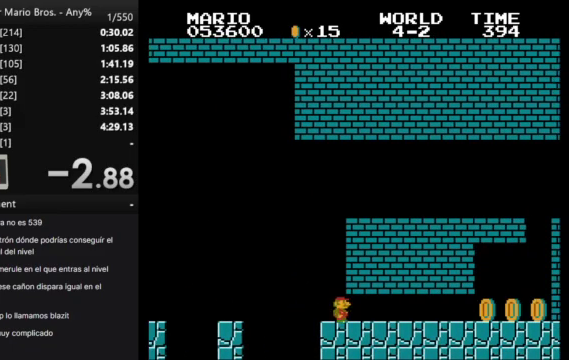
{"buttons": ["B", "DPAD_RIGHT"], "events": []}
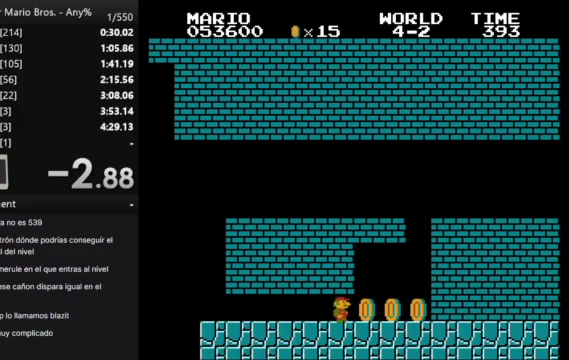
{"buttons": ["DPAD_LEFT"], "events": [[167, "A", "down"], [267, "A", "up"], [300, "B", "up"], [300, "DPAD_RIGHT", "up"], [433, "A", "down"], [500, "A", "up"], [500, "DPAD_LEFT", "down"]]}
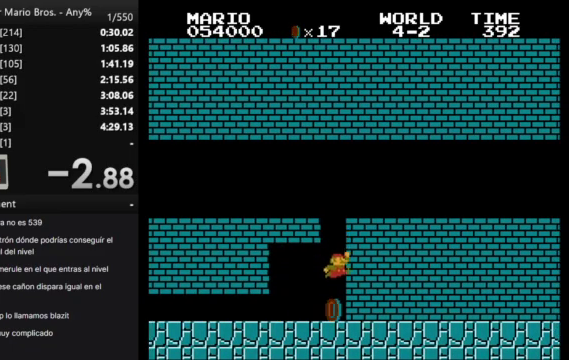
{"buttons": [], "events": [[33, "A", "down"], [133, "A", "up"], [200, "DPAD_LEFT", "up"]]}
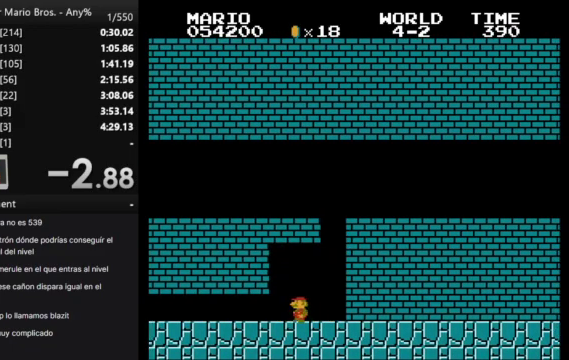
{"buttons": [], "events": [[33, "DPAD_RIGHT", "down"], [133, "DPAD_RIGHT", "up"]]}
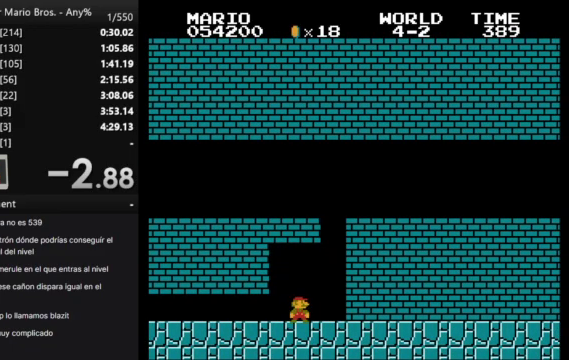
{"buttons": [], "events": []}
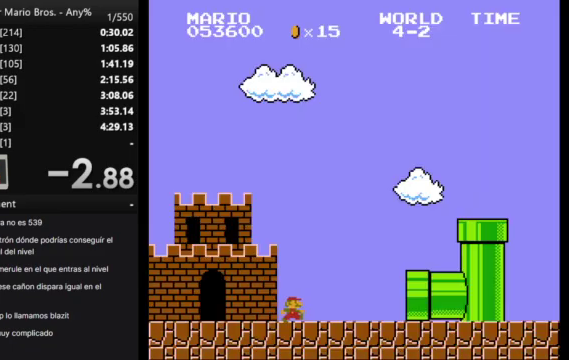
{"buttons": [], "events": []}
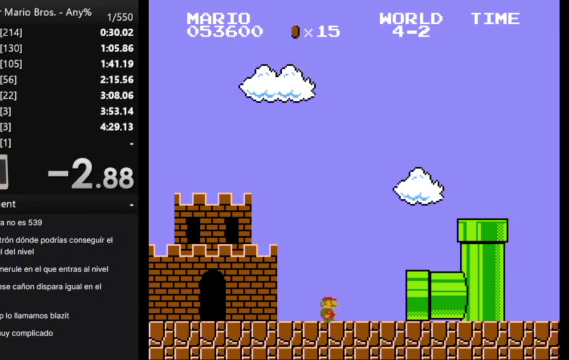
{"buttons": [], "events": []}
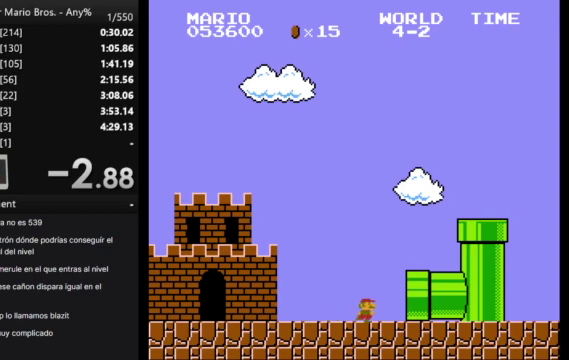
{"buttons": [], "events": []}
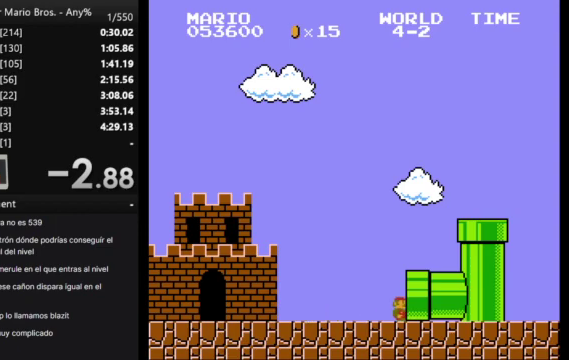
{"buttons": [], "events": []}
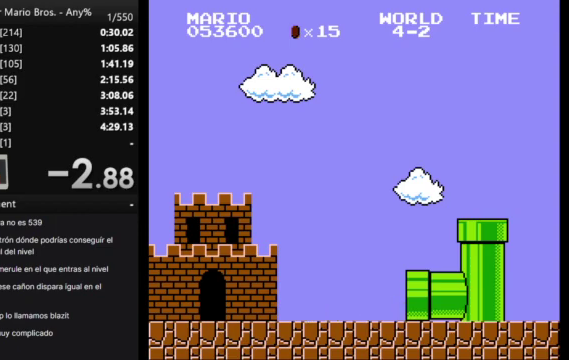
{"buttons": [], "events": []}
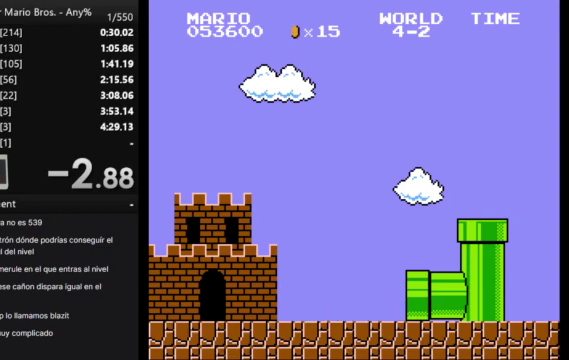
{"buttons": [], "events": []}
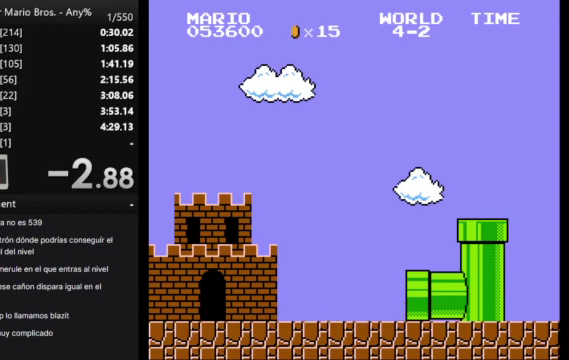
{"buttons": ["B", "DPAD_RIGHT"], "events": [[167, "B", "down"], [200, "DPAD_RIGHT", "down"]]}
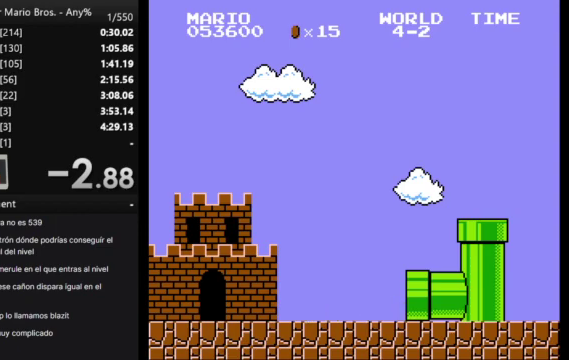
{"buttons": ["B", "DPAD_RIGHT"], "events": []}
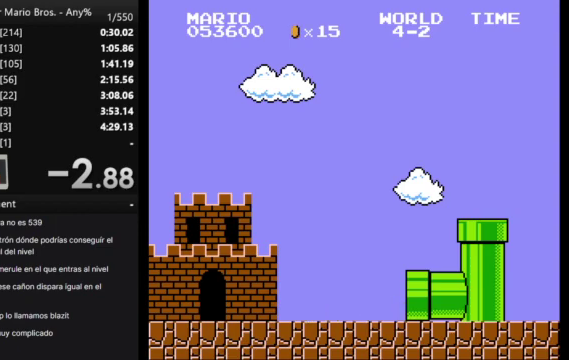
{"buttons": ["B", "DPAD_RIGHT"], "events": []}
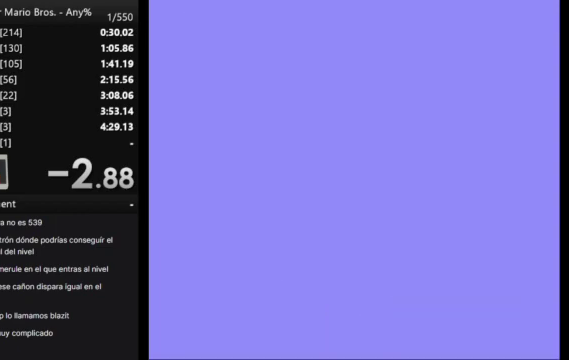
{"buttons": ["B", "DPAD_RIGHT"], "events": []}
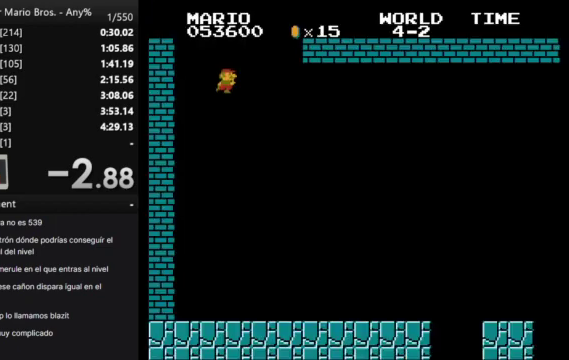
{"buttons": ["B", "DPAD_RIGHT"], "events": []}
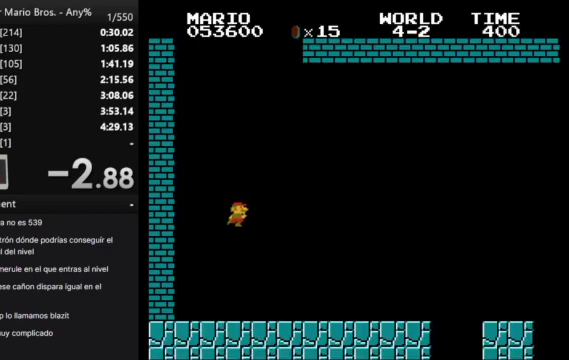
{"buttons": ["B", "DPAD_RIGHT"], "events": []}
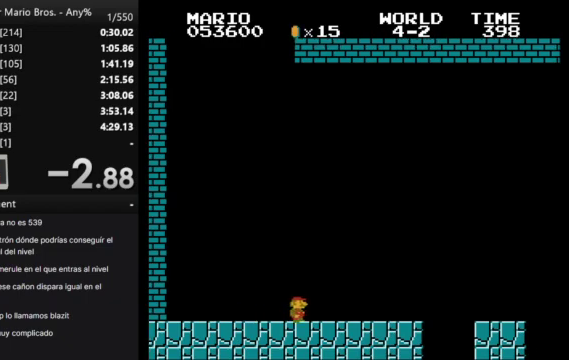
{"buttons": ["B", "DPAD_RIGHT"], "events": [[367, "A", "down"], [500, "A", "up"]]}